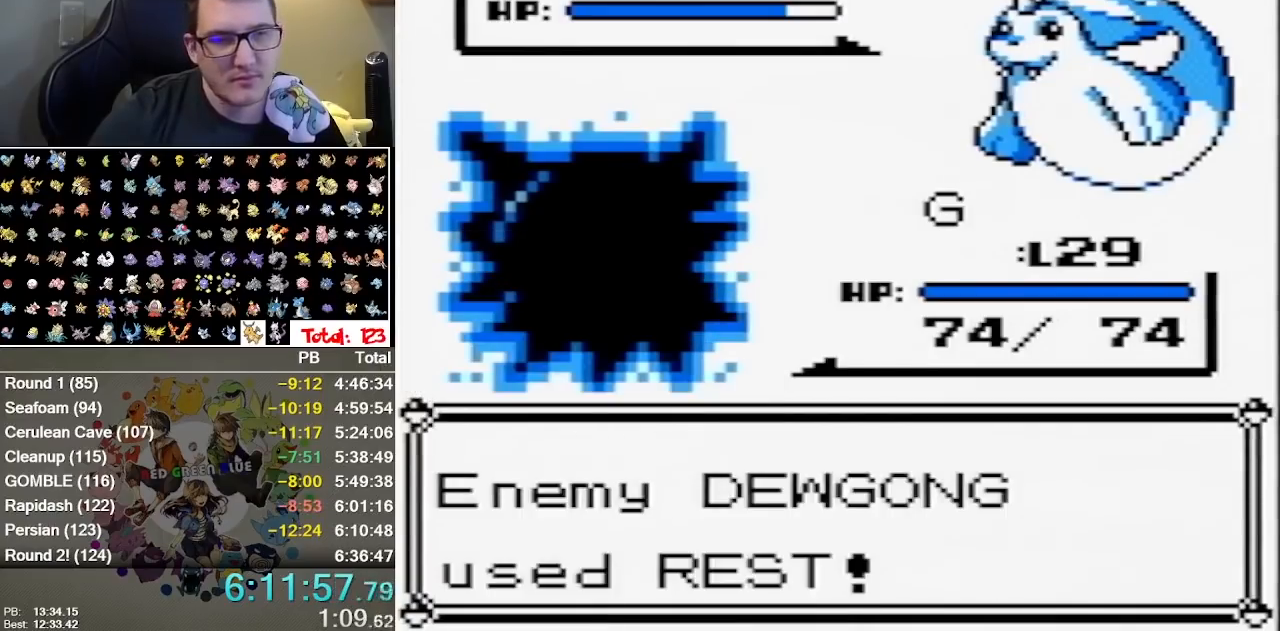
Gameplay with a controller (Nintendo layout); each line is a JSON object with the inputs held at the frame after it (dt_ms = milliseconds from this image to that frame). "events" lists button and stick changes between this image and that frame as [ms after this image, input, new state], when the widget could be followed in between. Not read: DPAD_LEFT DPAD_RIGHT DPAD_UP L1 L3 R1 R3 START.
{"dt_ms": 500, "buttons": ["A"], "events": [[467, "A", "down"]]}
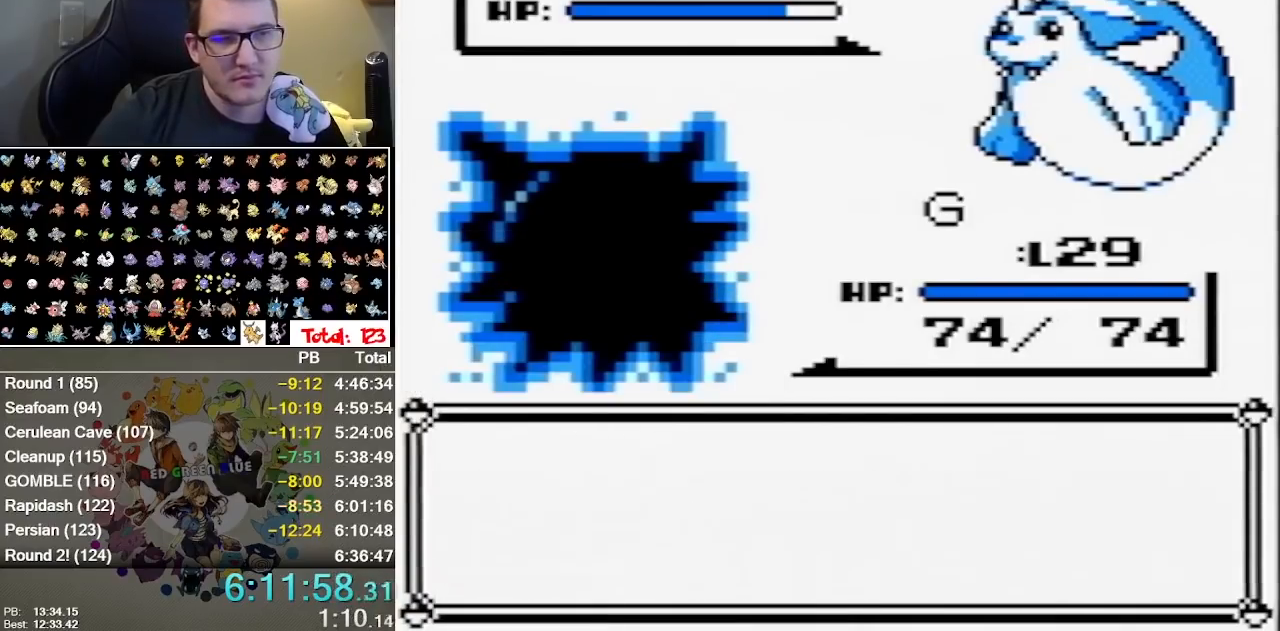
{"dt_ms": 500, "buttons": ["A"], "events": [[33, "A", "up"], [33, "B", "down"], [100, "B", "up"], [133, "A", "down"], [200, "A", "up"], [200, "B", "down"], [267, "A", "down"], [267, "B", "up"], [350, "A", "up"], [350, "B", "down"], [417, "A", "down"], [417, "B", "up"]]}
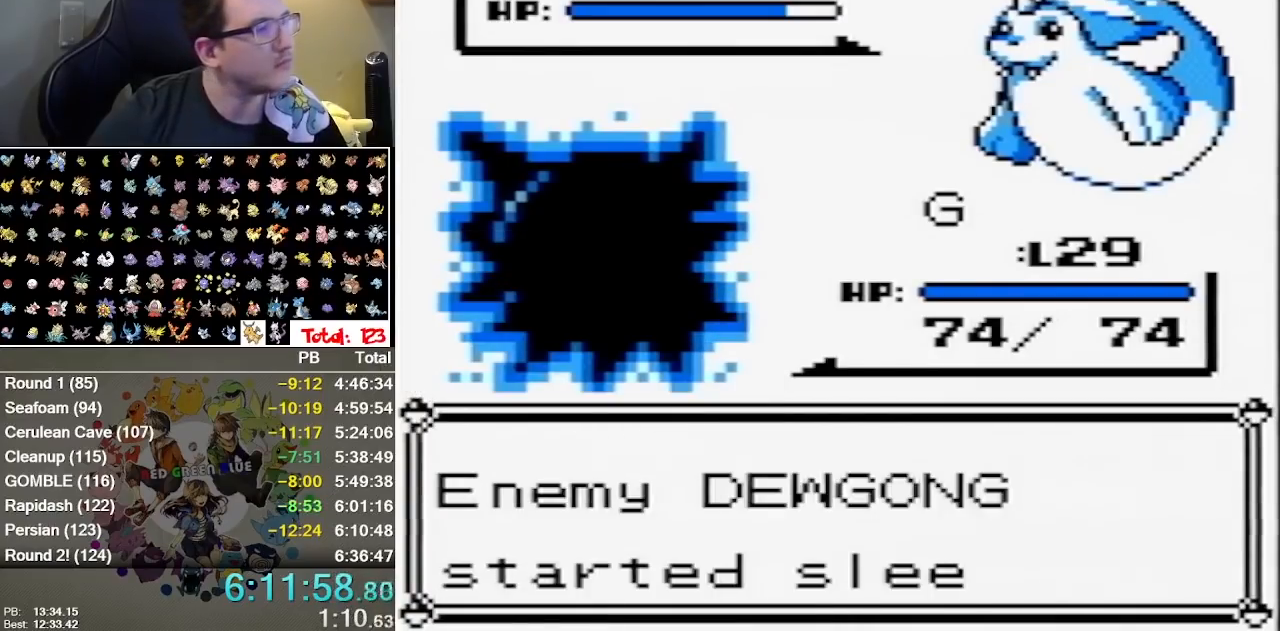
{"dt_ms": 500, "buttons": [], "events": [[17, "B", "down"], [117, "B", "up"], [183, "A", "up"], [183, "B", "down"], [233, "A", "down"], [233, "B", "up"], [467, "A", "up"]]}
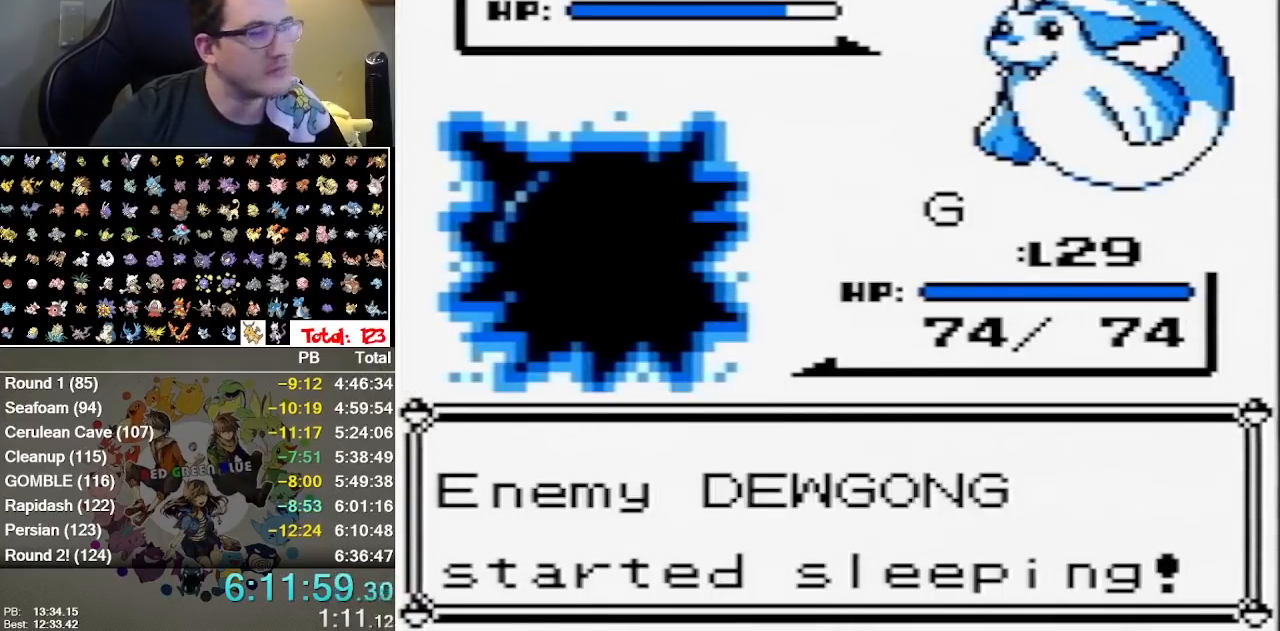
{"dt_ms": 1000, "buttons": ["A"], "events": [[33, "A", "down"], [100, "B", "down"], [117, "A", "up"], [183, "A", "down"], [183, "B", "up"], [283, "A", "up"], [283, "B", "down"], [383, "B", "up"], [417, "A", "down"], [633, "A", "up"], [633, "B", "down"], [700, "A", "down"], [700, "B", "up"], [800, "A", "up"], [800, "B", "down"], [867, "A", "down"], [867, "B", "up"]]}
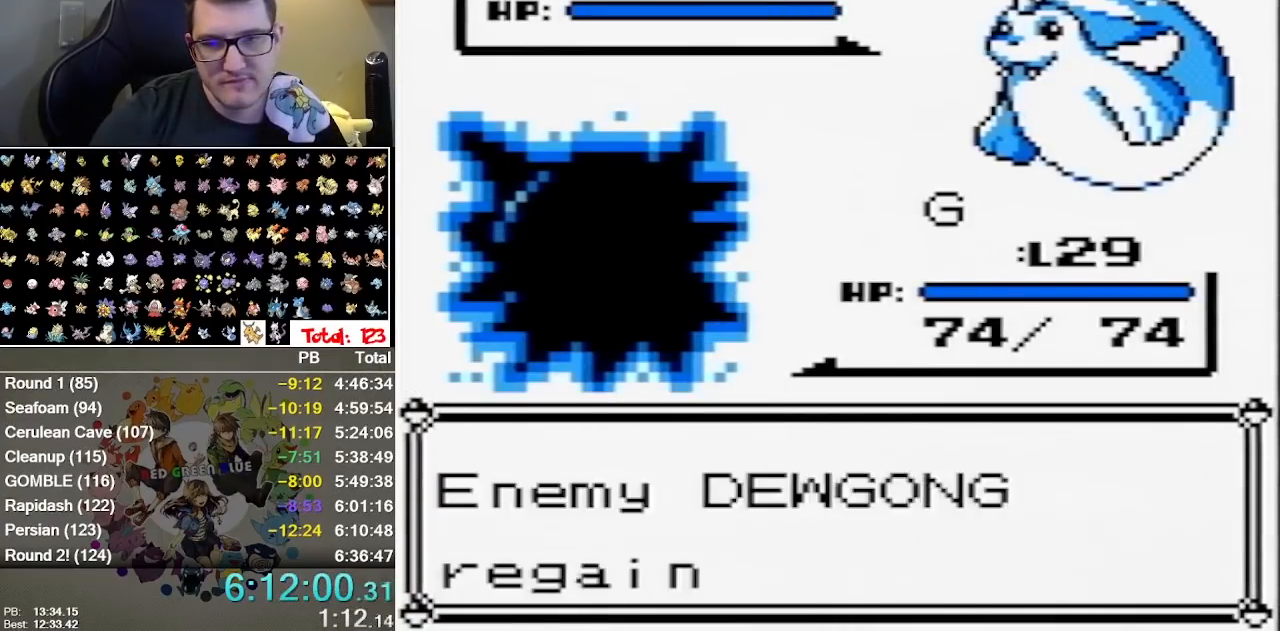
{"dt_ms": 500, "buttons": ["A"], "events": [[117, "B", "down"], [183, "B", "up"], [250, "A", "up"], [250, "B", "down"], [317, "A", "down"], [317, "B", "up"]]}
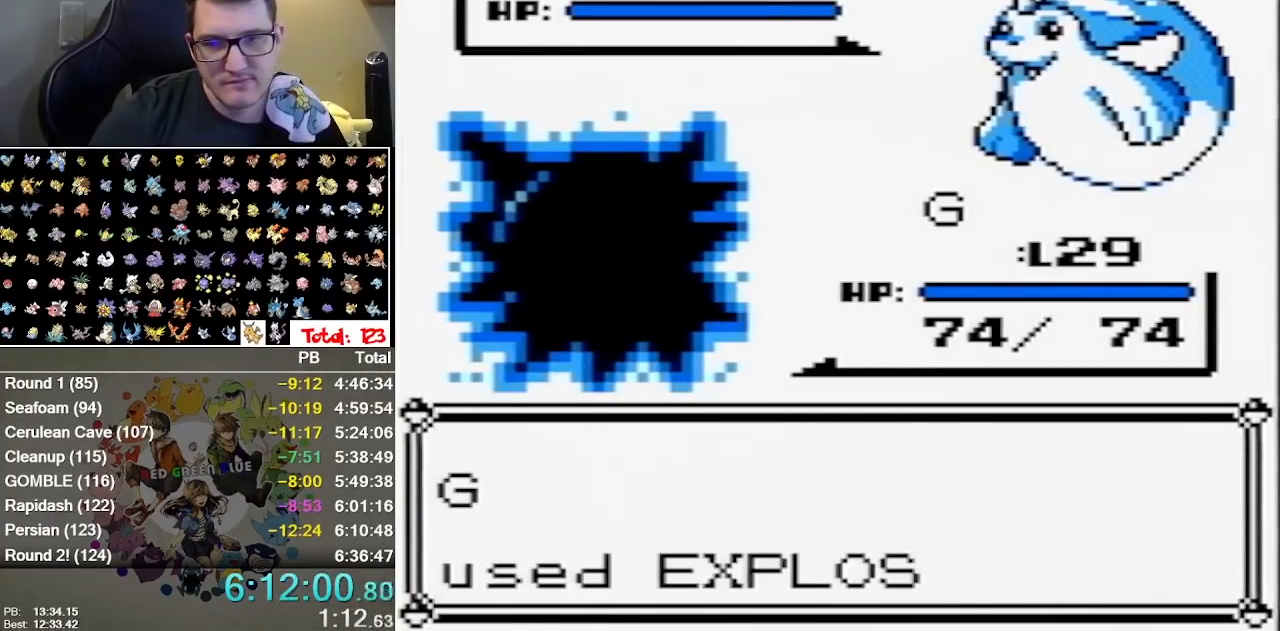
{"dt_ms": 500, "buttons": [], "events": [[67, "A", "up"]]}
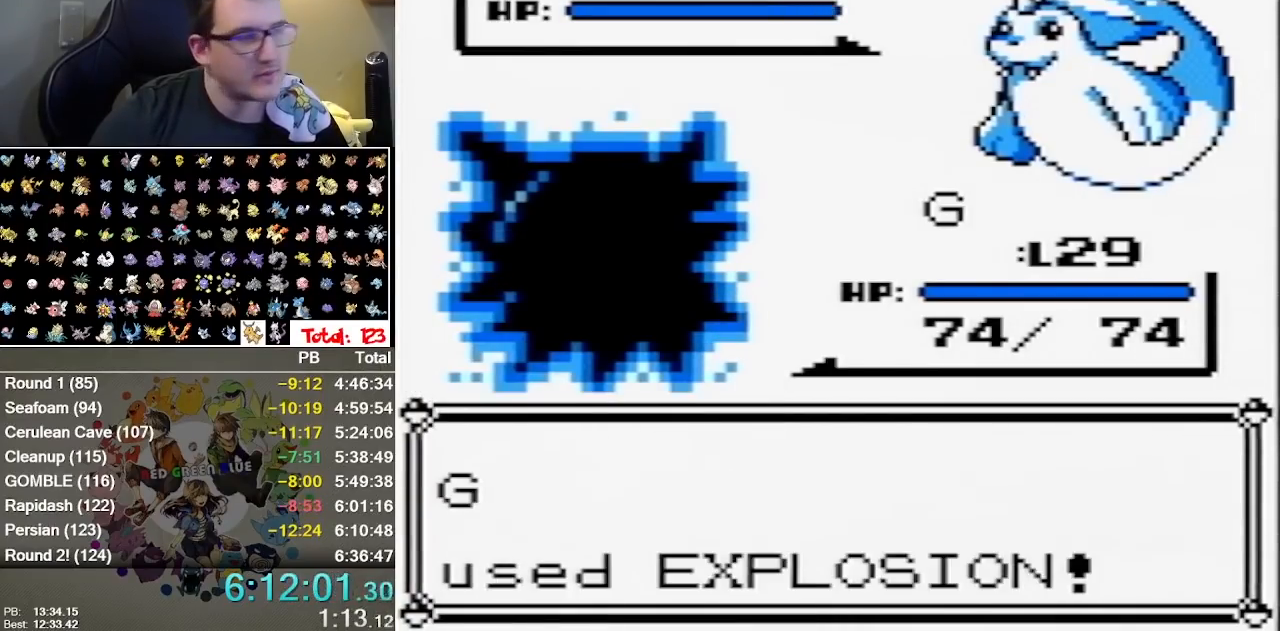
{"dt_ms": 500, "buttons": [], "events": [[17, "B", "down"], [133, "B", "up"]]}
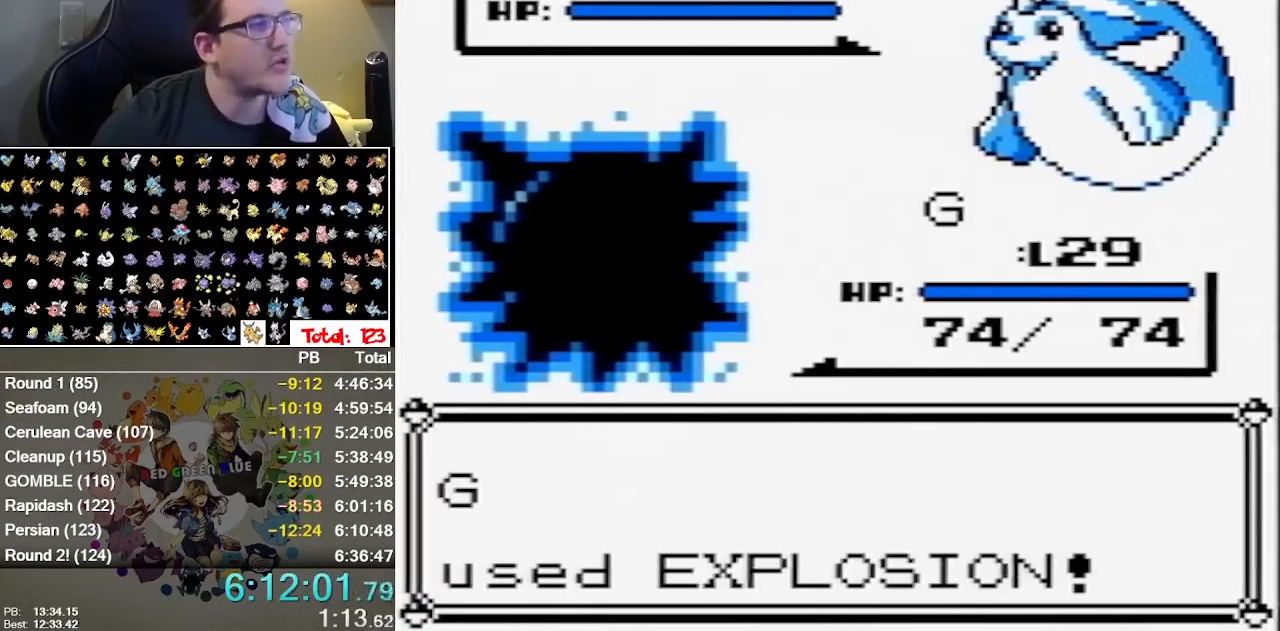
{"dt_ms": 500, "buttons": ["A"], "events": [[17, "B", "down"], [83, "A", "down"], [117, "B", "up"], [183, "B", "down"], [350, "B", "up"], [417, "B", "down"], [467, "B", "up"]]}
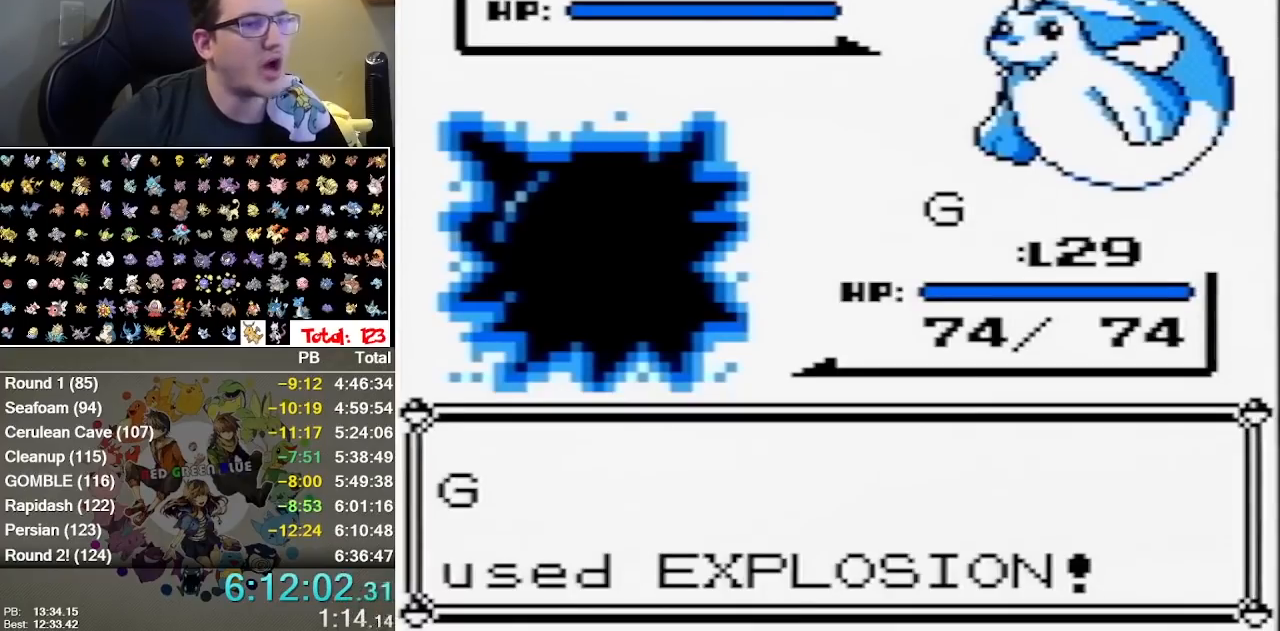
{"dt_ms": 1000, "buttons": [], "events": [[33, "B", "down"], [100, "B", "up"], [267, "B", "down"], [617, "B", "up"], [933, "A", "up"]]}
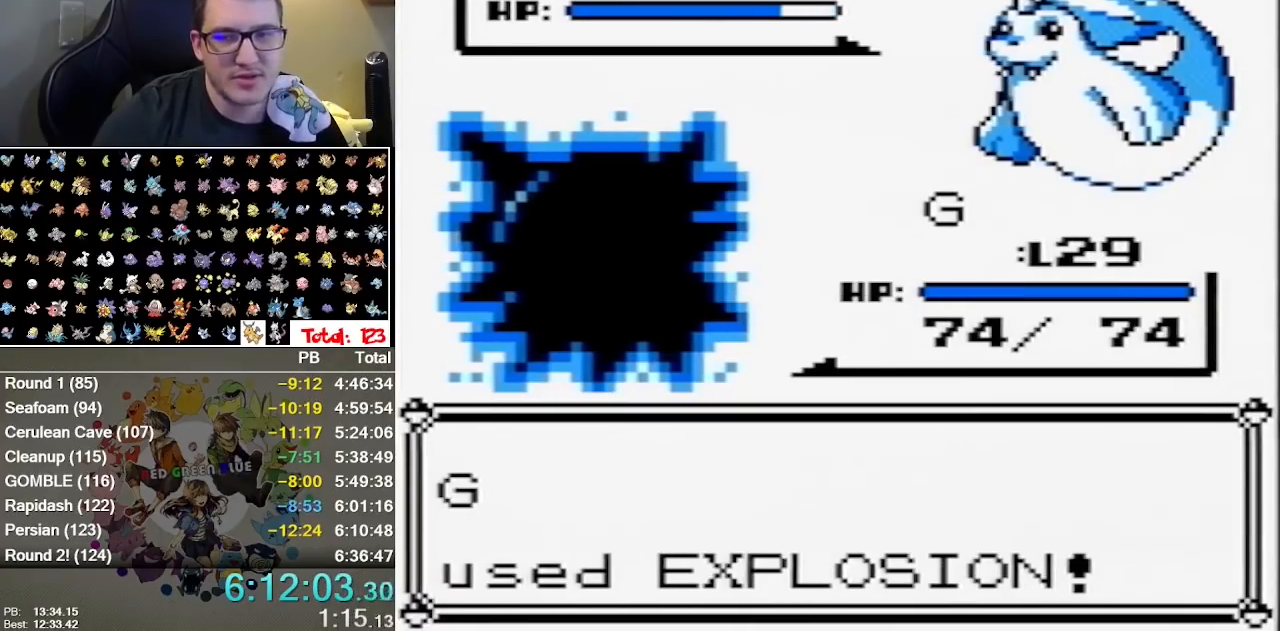
{"dt_ms": 500, "buttons": ["A"], "events": [[350, "A", "down"]]}
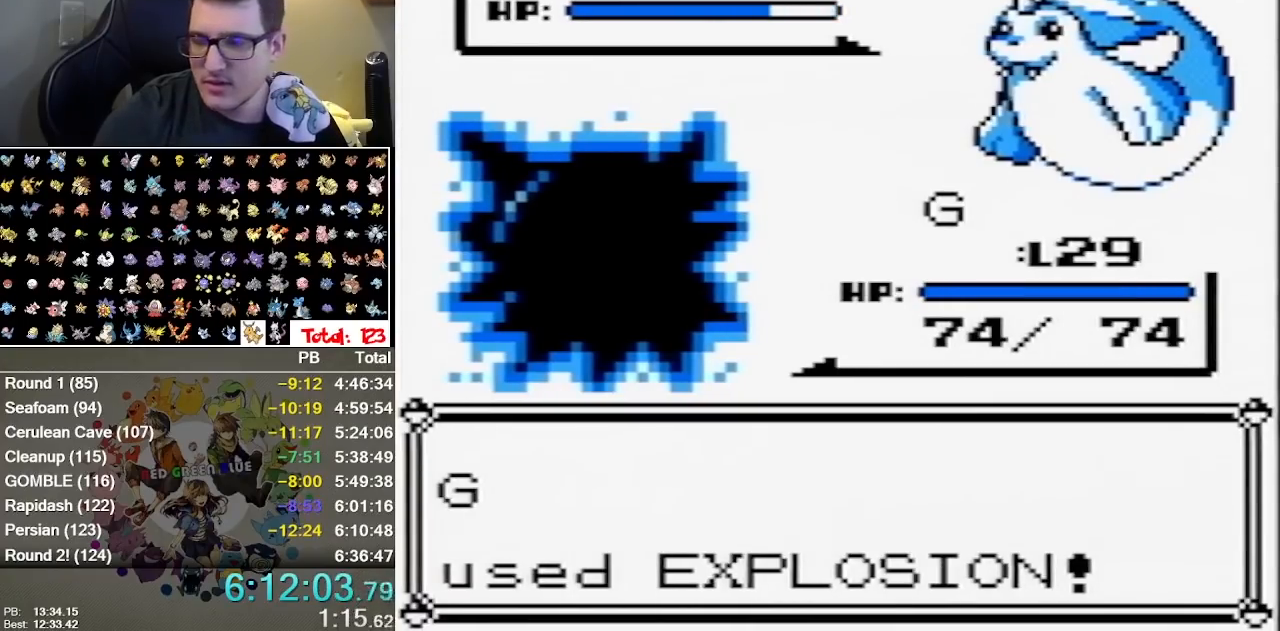
{"dt_ms": 500, "buttons": ["A"], "events": [[17, "A", "up"], [17, "B", "down"], [67, "A", "down"], [133, "A", "up"], [200, "A", "down"], [233, "B", "up"], [267, "A", "up"], [417, "B", "down"], [483, "A", "down"], [483, "B", "up"]]}
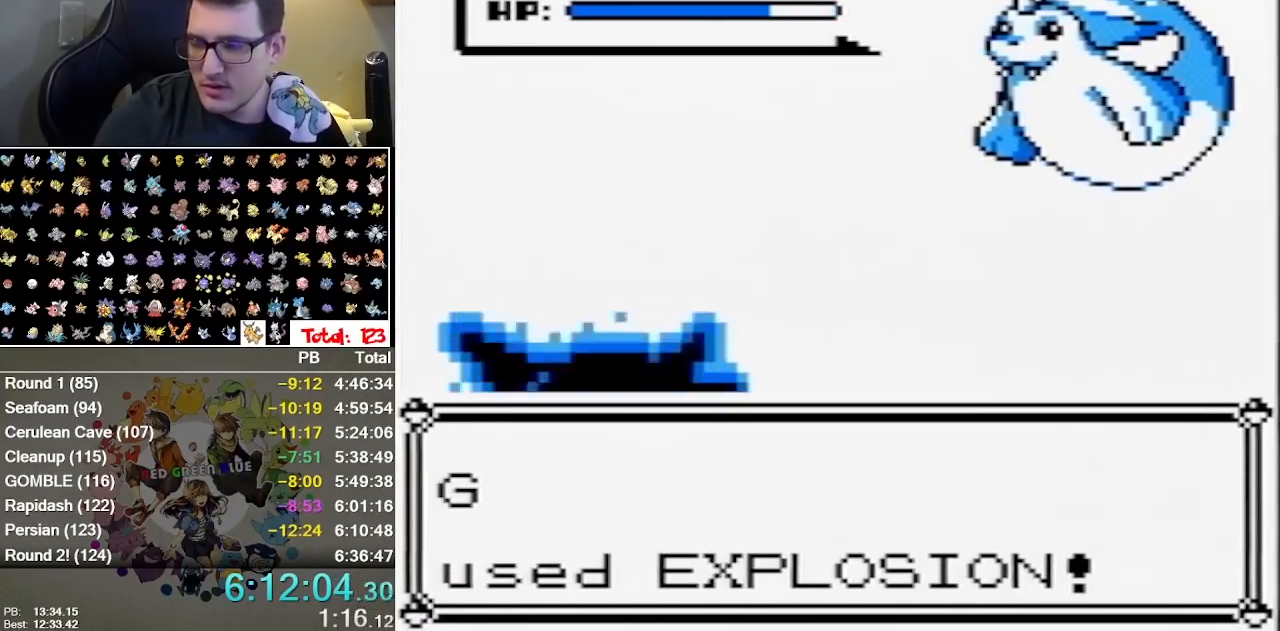
{"dt_ms": 500, "buttons": ["A"], "events": [[50, "B", "down"], [117, "B", "up"], [183, "B", "down"], [250, "B", "up"], [400, "A", "up"], [400, "B", "down"], [467, "A", "down"], [467, "B", "up"]]}
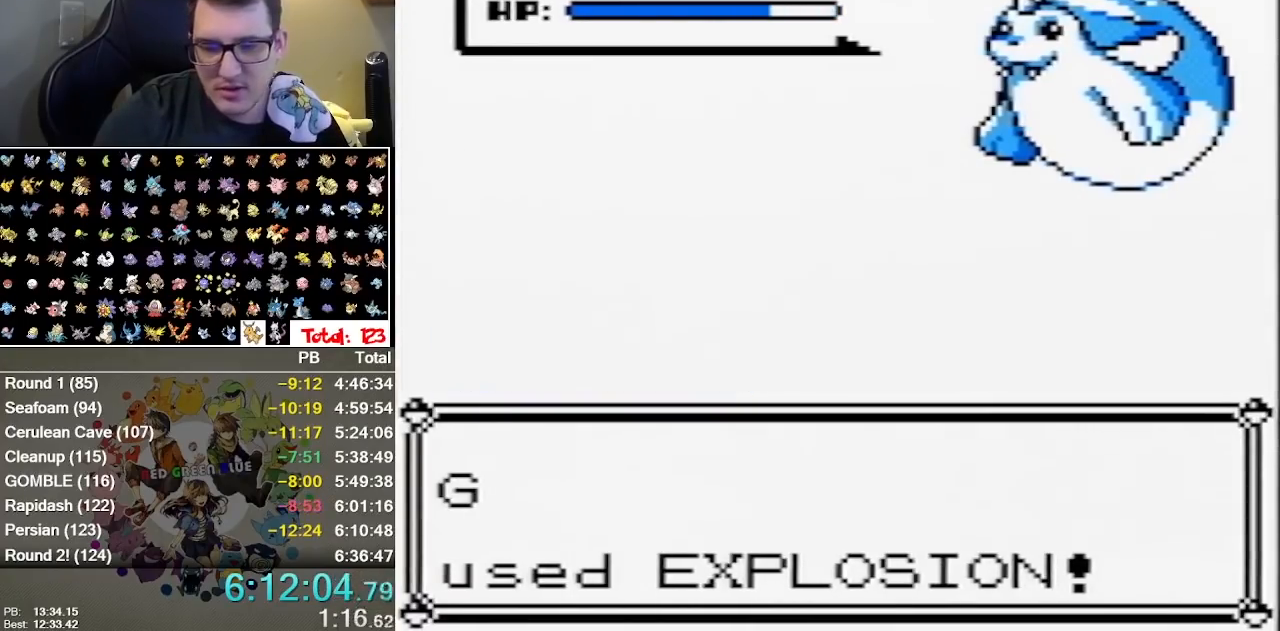
{"dt_ms": 500, "buttons": [], "events": [[33, "A", "up"], [100, "B", "down"], [167, "B", "up"], [383, "B", "down"], [483, "B", "up"]]}
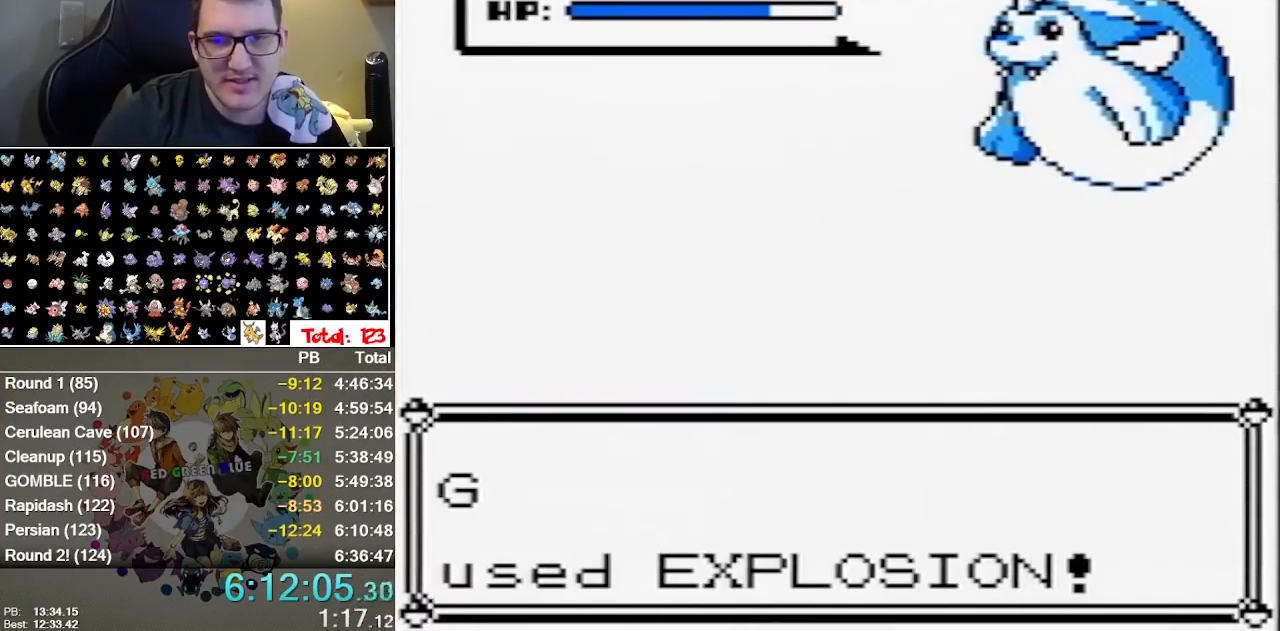
{"dt_ms": 1000, "buttons": ["DPAD_DOWN"], "events": [[50, "B", "down"], [333, "B", "up"], [433, "B", "down"], [617, "B", "up"], [1000, "DPAD_DOWN", "down"]]}
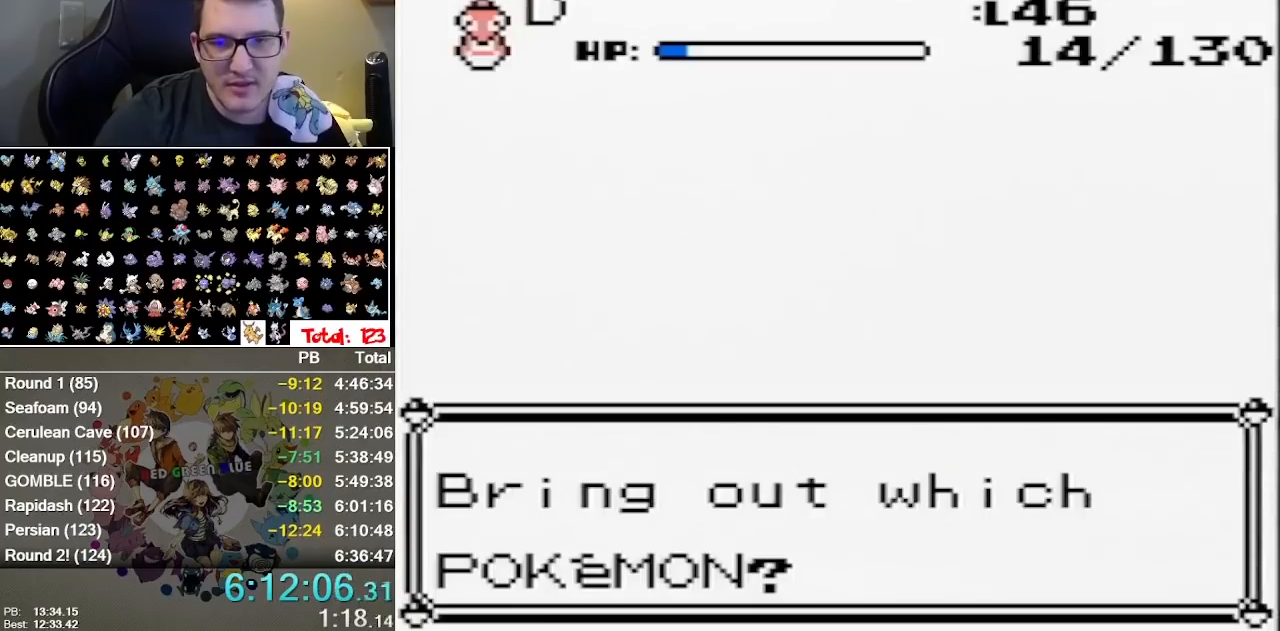
{"dt_ms": 500, "buttons": [], "events": [[67, "DPAD_DOWN", "up"], [200, "A", "down"], [300, "A", "up"]]}
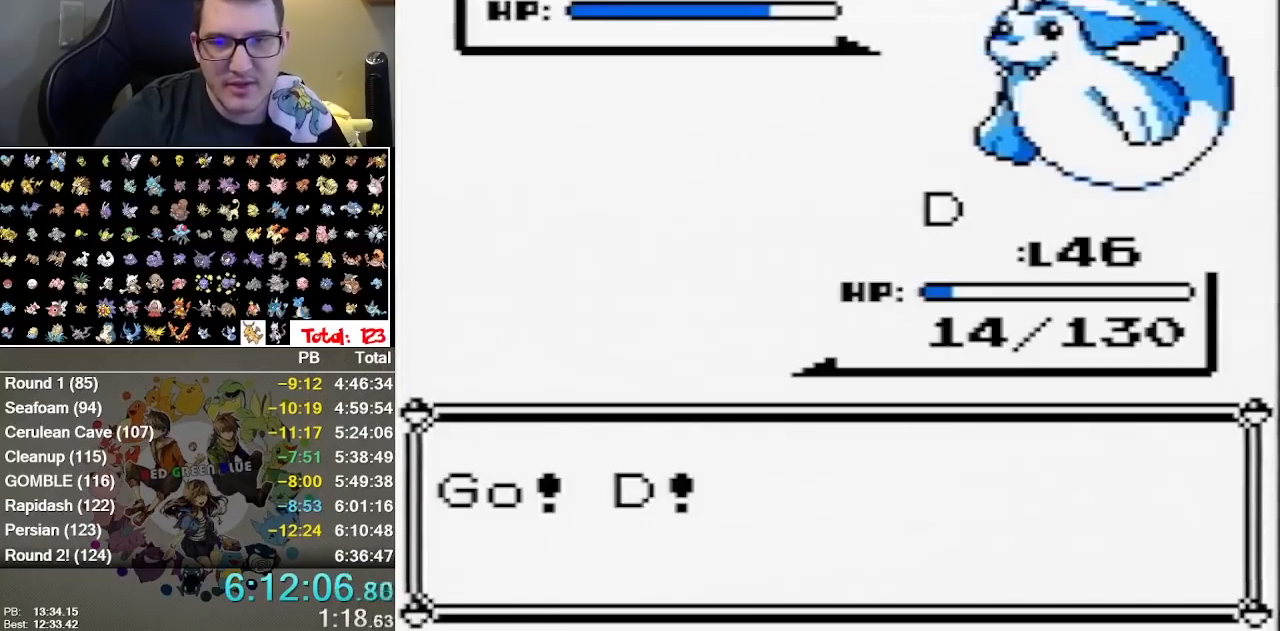
{"dt_ms": 500, "buttons": [], "events": [[50, "A", "down"], [150, "A", "up"], [150, "B", "down"], [233, "A", "down"], [233, "B", "up"], [333, "A", "up"], [333, "B", "down"], [433, "B", "up"]]}
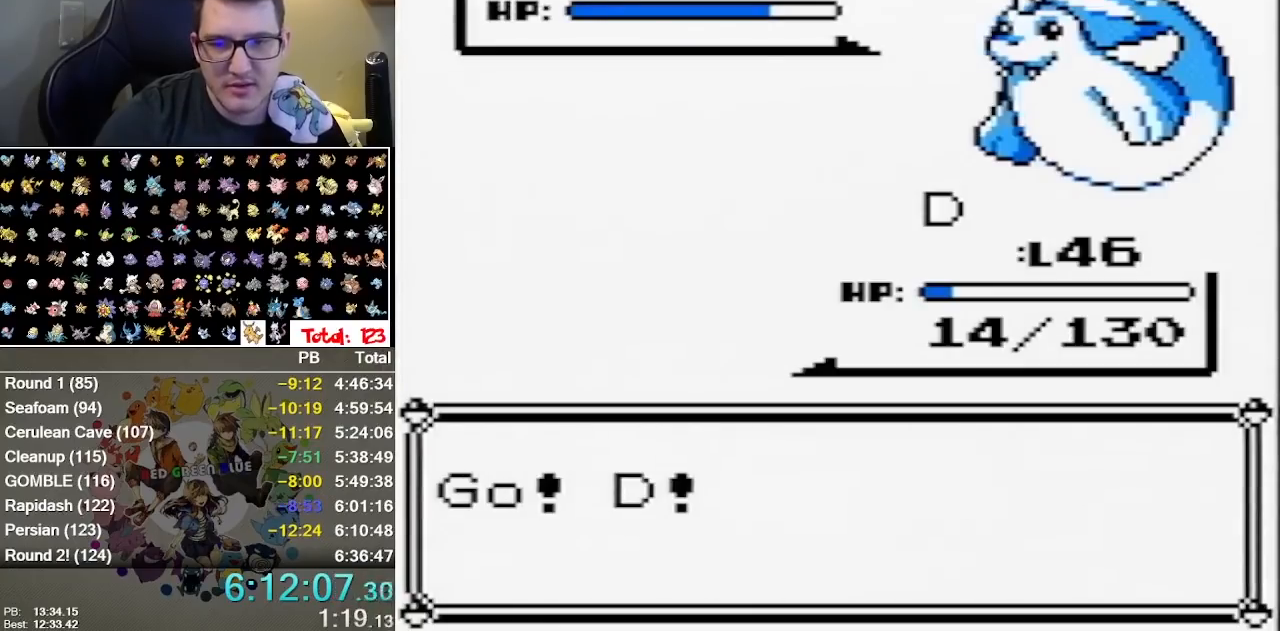
{"dt_ms": 500, "buttons": [], "events": [[67, "B", "down"], [250, "B", "up"]]}
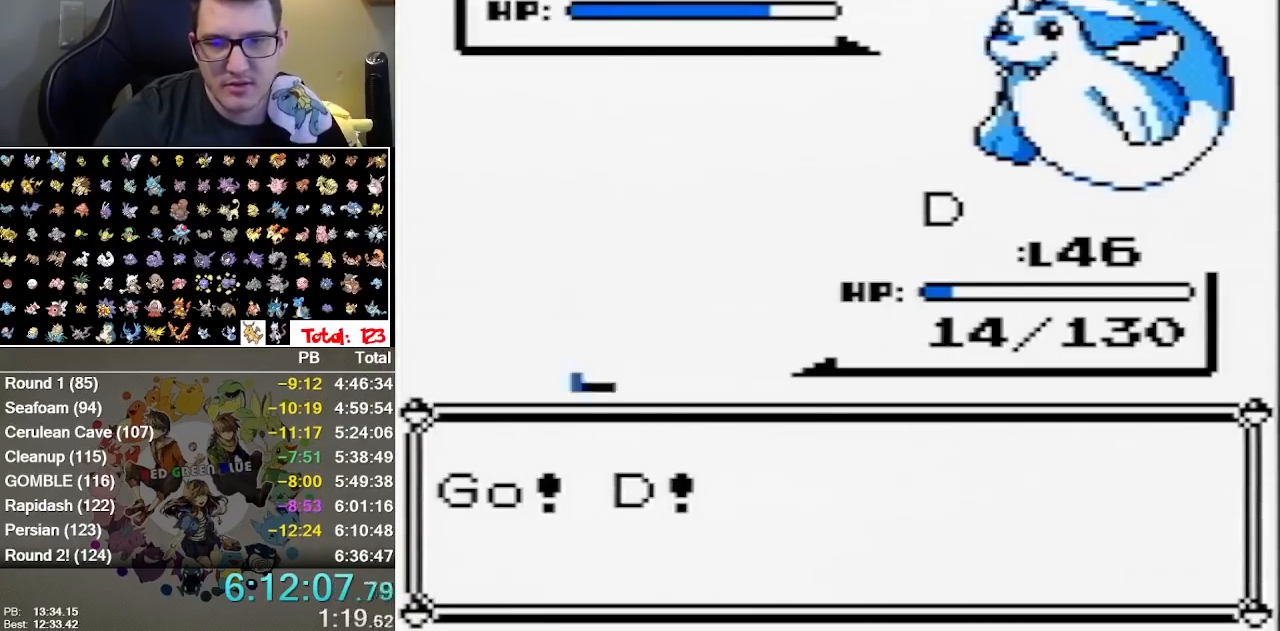
{"dt_ms": 500, "buttons": [], "events": [[300, "A", "down"], [450, "A", "up"]]}
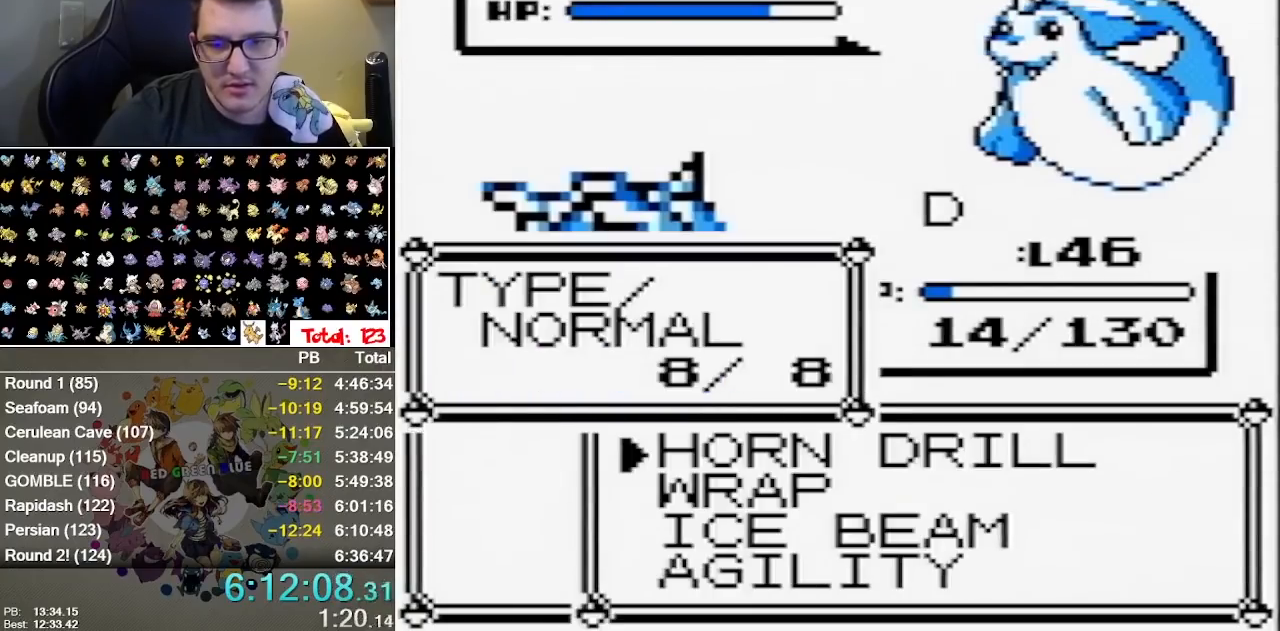
{"dt_ms": 500, "buttons": ["A"], "events": [[500, "A", "down"]]}
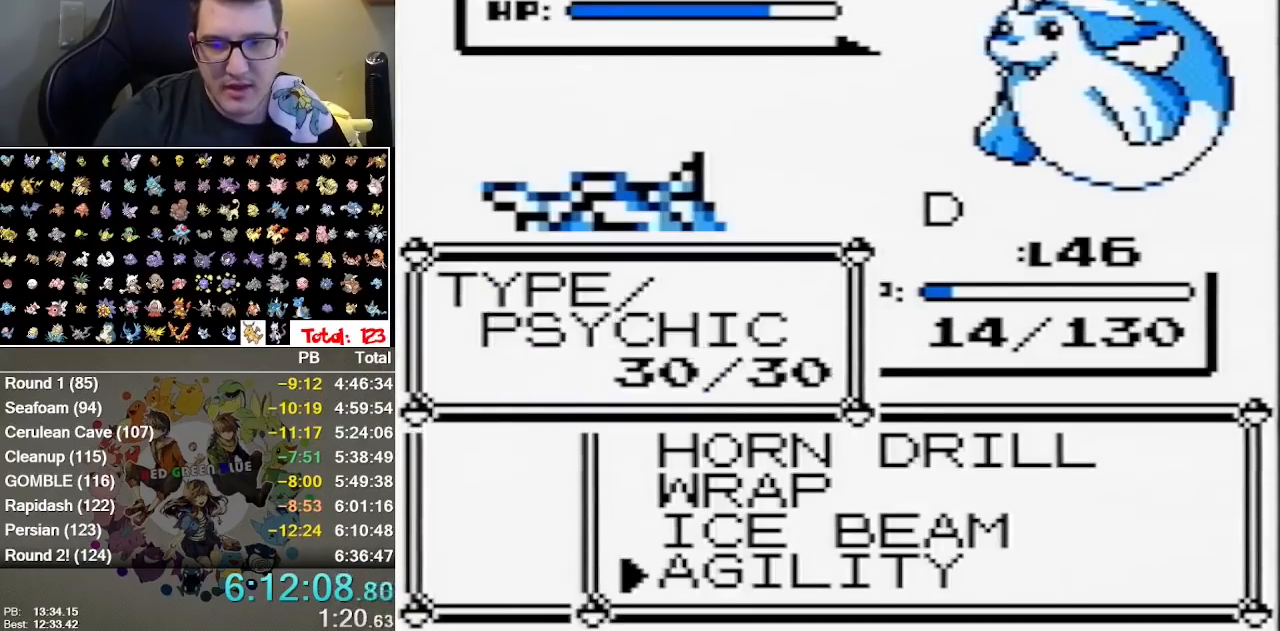
{"dt_ms": 500, "buttons": ["B"], "events": [[133, "A", "up"], [133, "B", "down"]]}
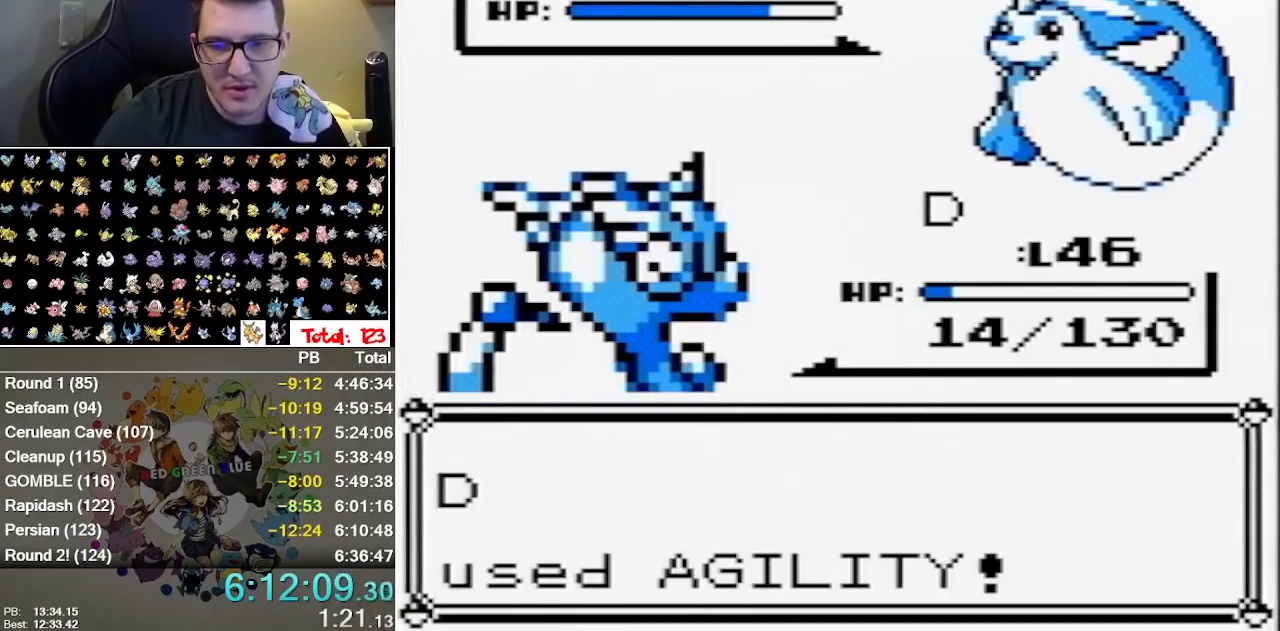
{"dt_ms": 500, "buttons": ["B"], "events": [[83, "A", "down"], [133, "A", "up"], [200, "A", "down"], [367, "A", "up"], [433, "A", "down"], [500, "A", "up"]]}
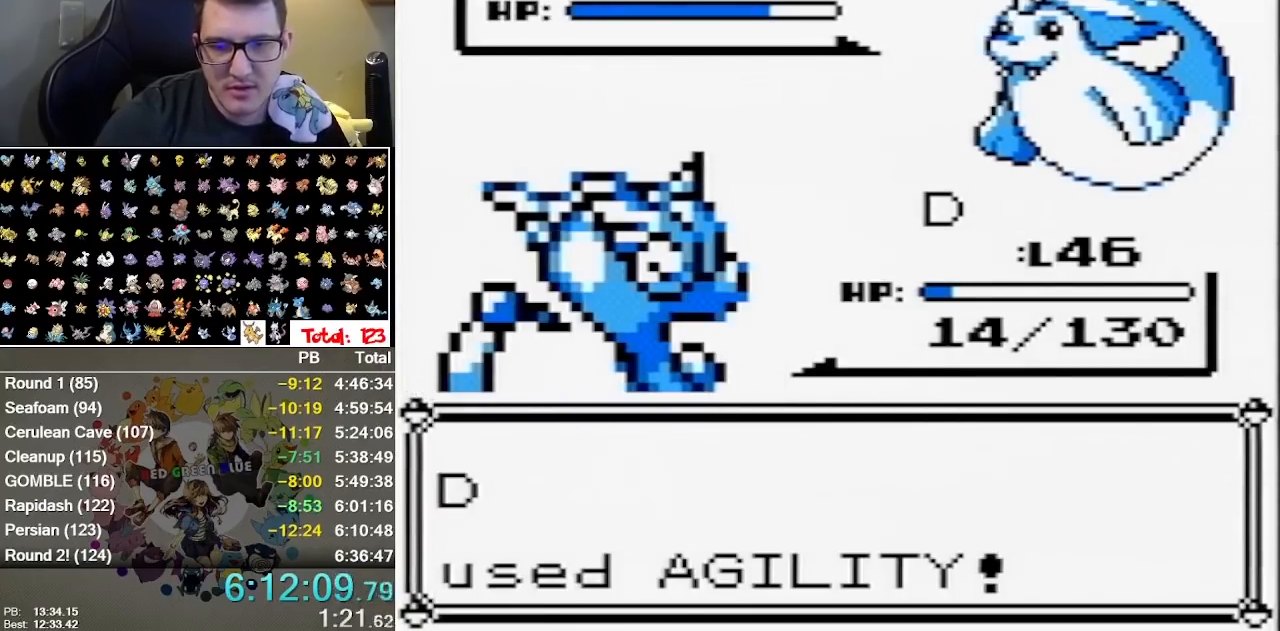
{"dt_ms": 500, "buttons": ["B"], "events": [[50, "A", "down"], [250, "A", "up"], [317, "A", "down"], [400, "A", "up"]]}
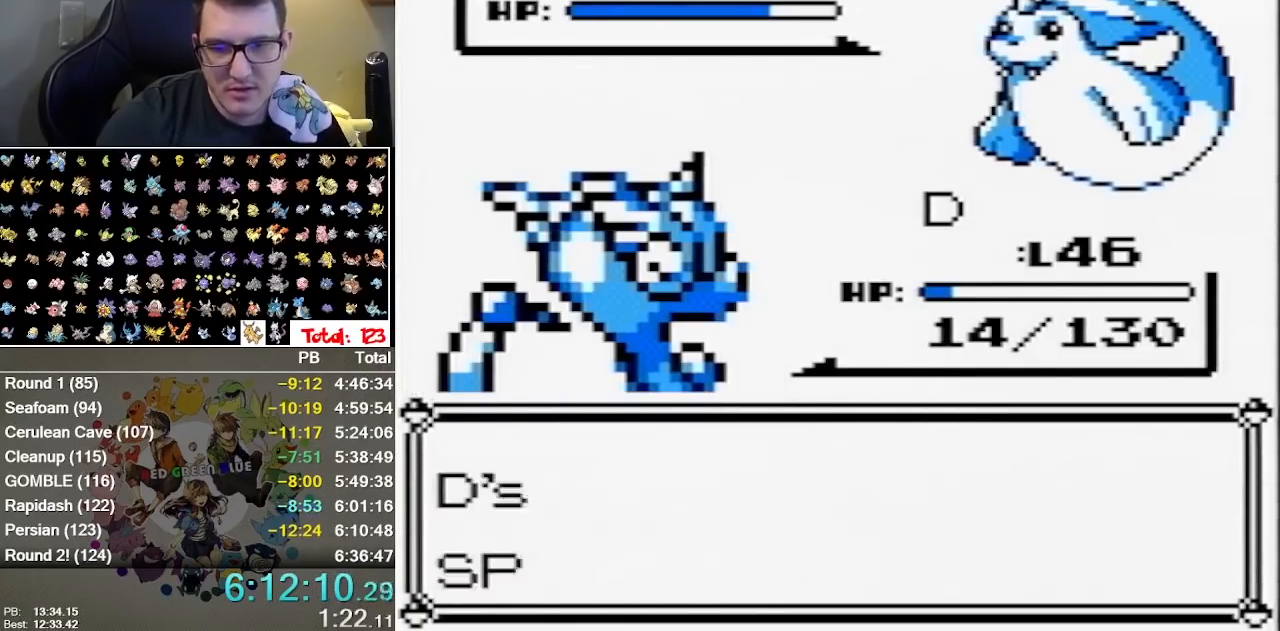
{"dt_ms": 500, "buttons": ["B"], "events": [[383, "B", "up"], [483, "B", "down"]]}
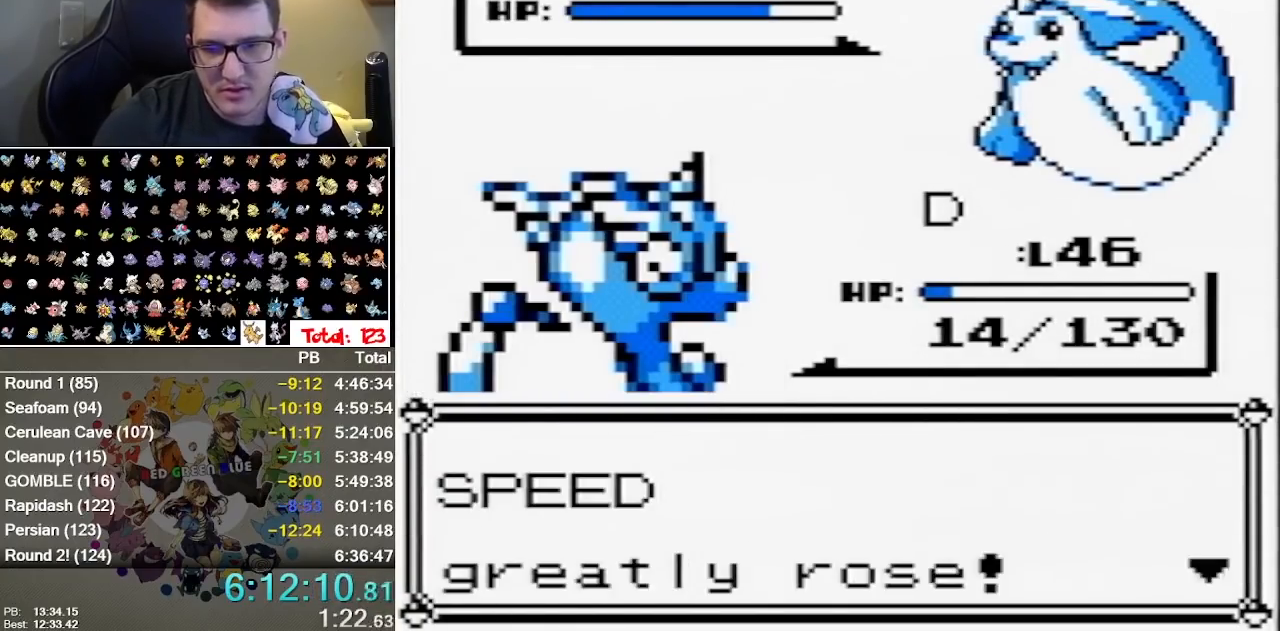
{"dt_ms": 500, "buttons": [], "events": [[117, "B", "up"], [400, "B", "down"], [500, "B", "up"]]}
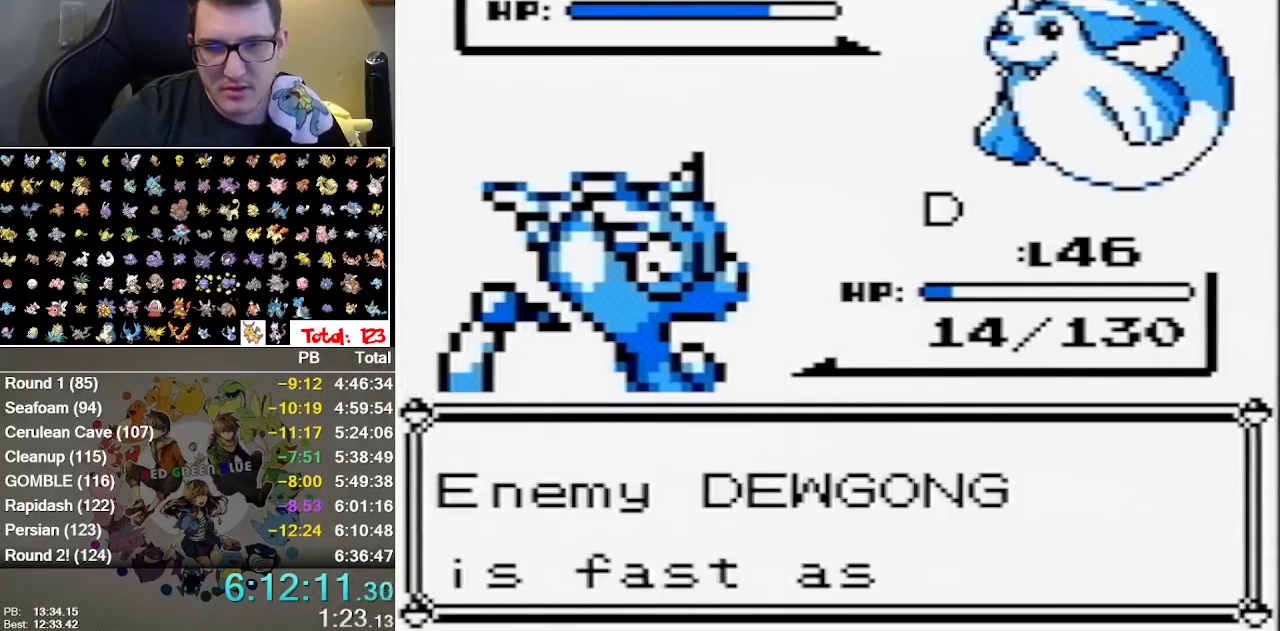
{"dt_ms": 500, "buttons": [], "events": [[67, "B", "down"], [117, "B", "up"], [183, "B", "down"], [250, "B", "up"], [383, "B", "down"], [450, "B", "up"]]}